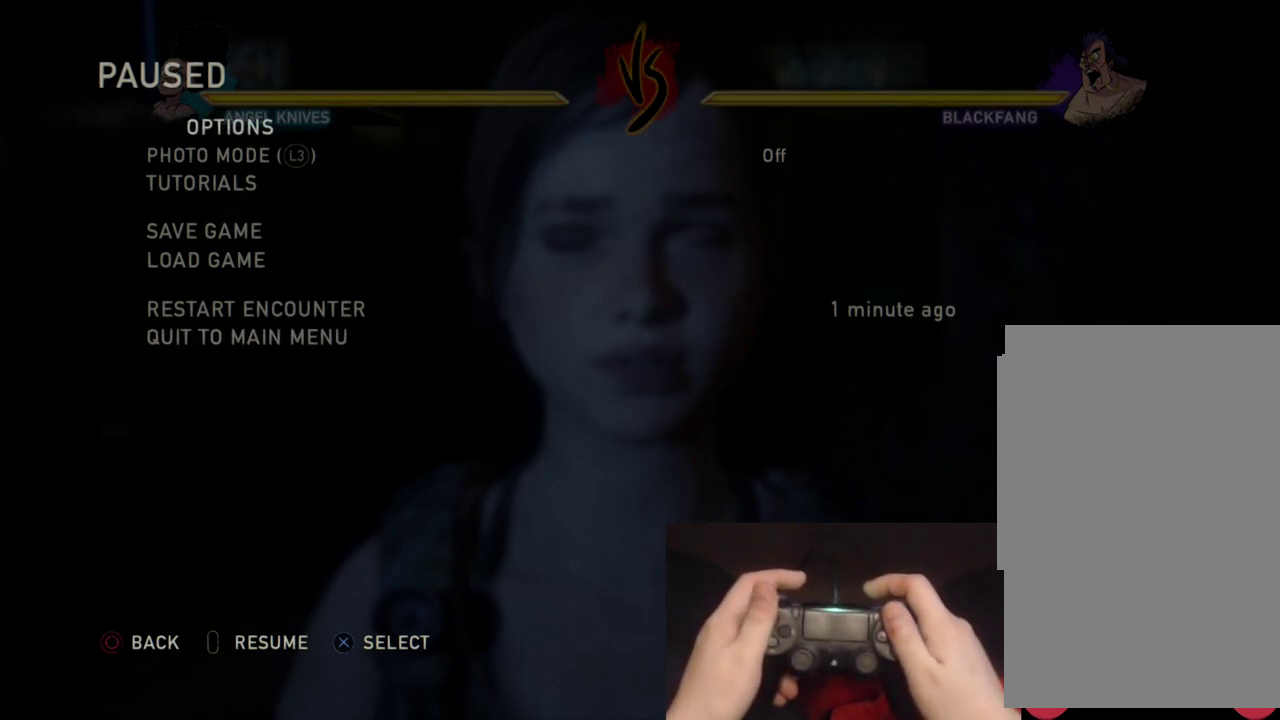
Gameplay with a controller (PlayStation layout); each line is a JSON object with the inputs held at the frame after it. "events" lists button and stick changes between this image and that frame as [ms after this image, input, new state], when the widget could be followed in between. Not read: HOME R1 R2 left_stick right_stick.
{"buttons": [], "events": []}
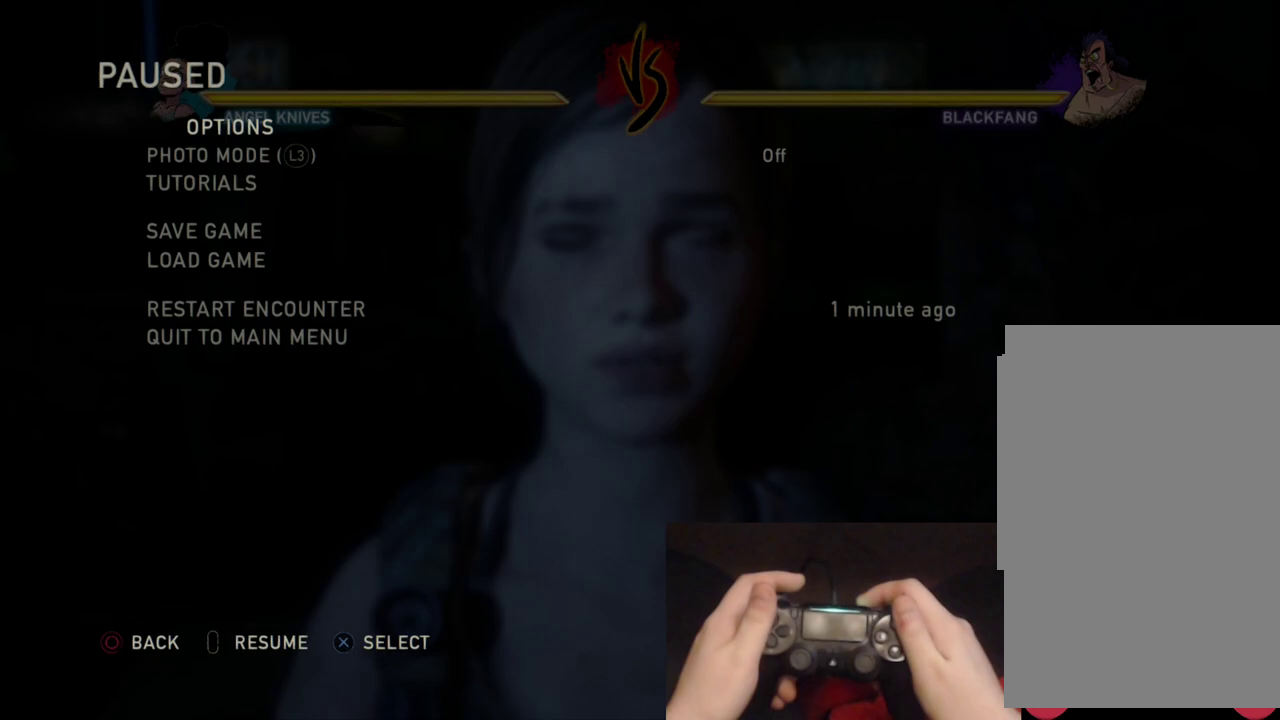
{"buttons": [], "events": [[250, "CIRCLE", "down"], [383, "CIRCLE", "up"]]}
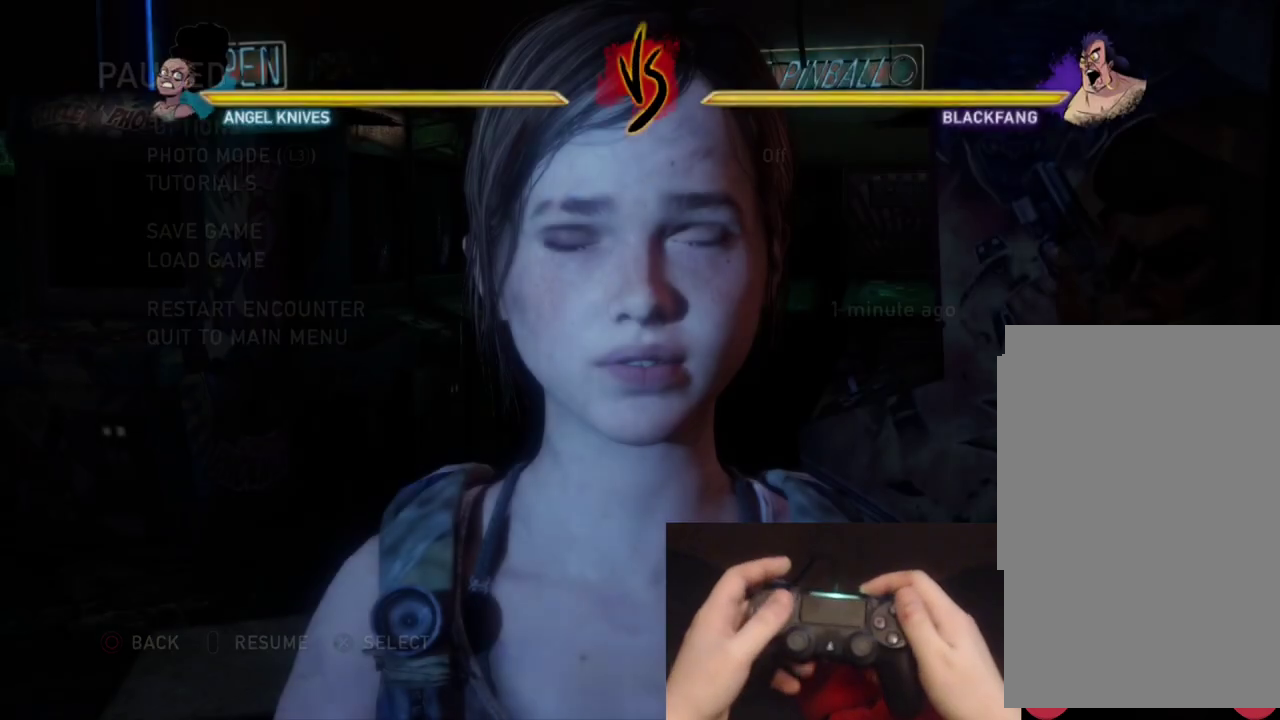
{"buttons": [], "events": []}
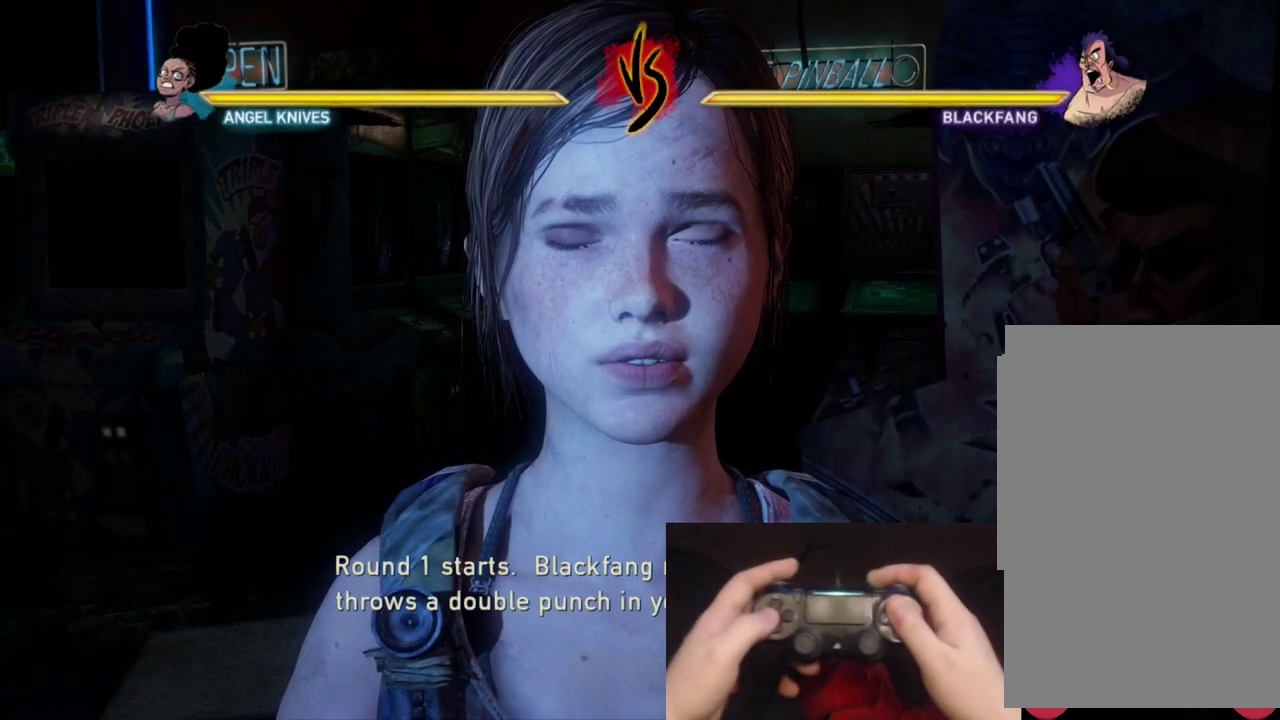
{"buttons": [], "events": []}
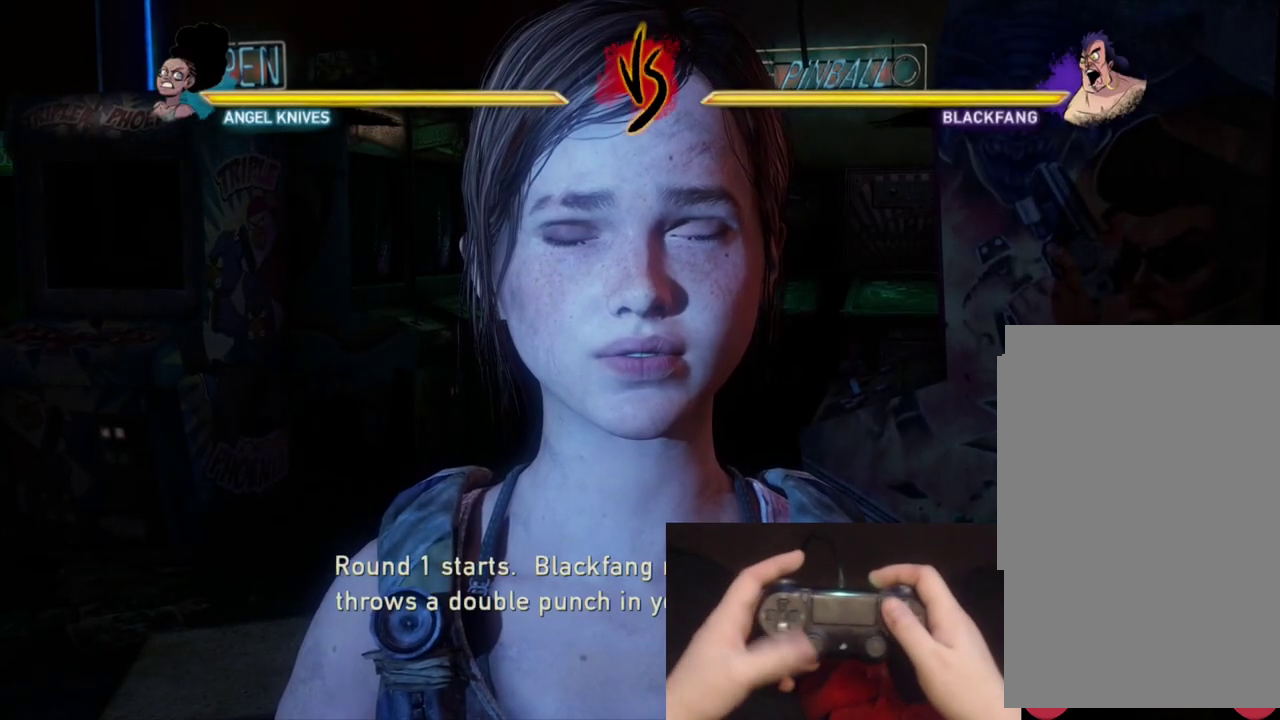
{"buttons": [], "events": []}
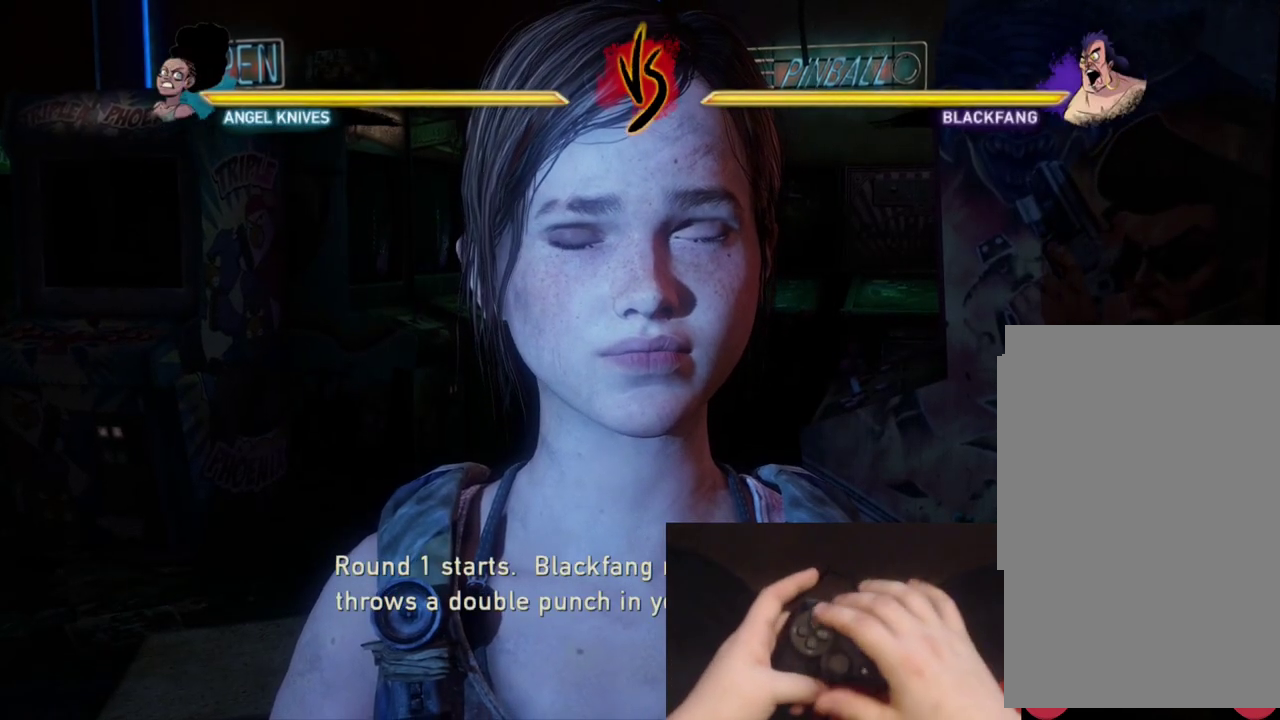
{"buttons": [], "events": []}
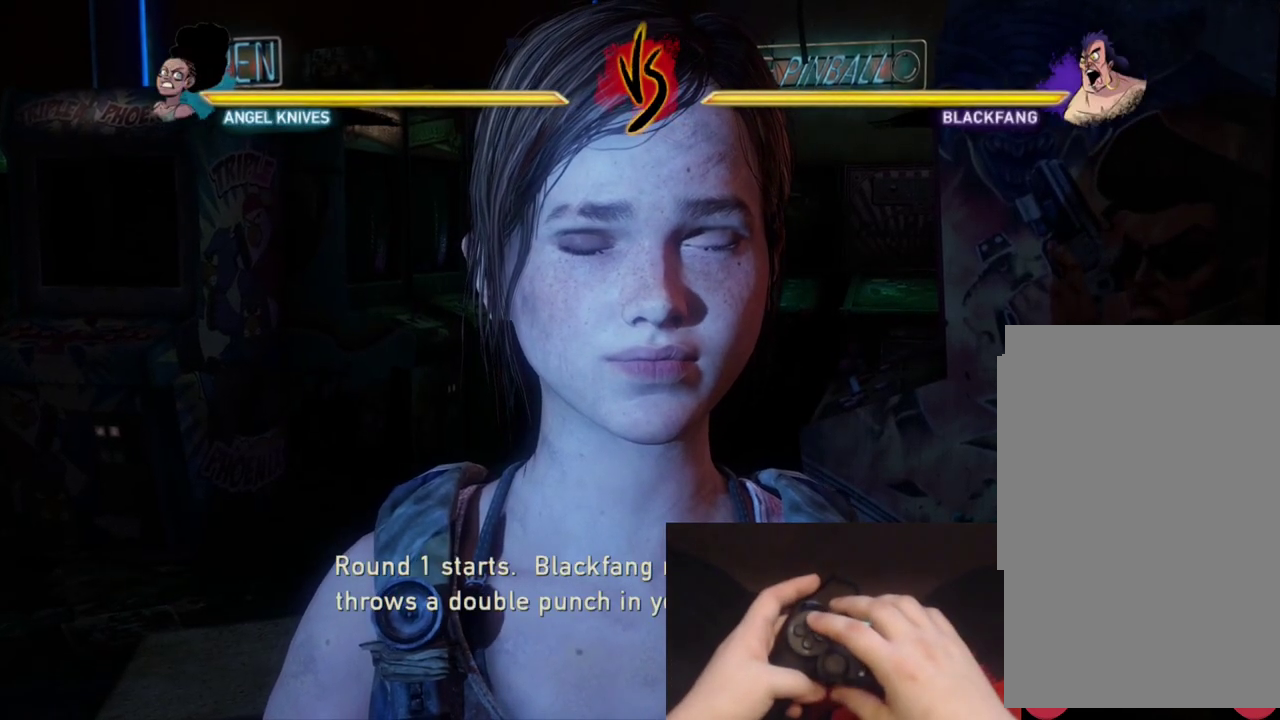
{"buttons": ["DPAD_UP"], "events": [[500, "DPAD_UP", "down"]]}
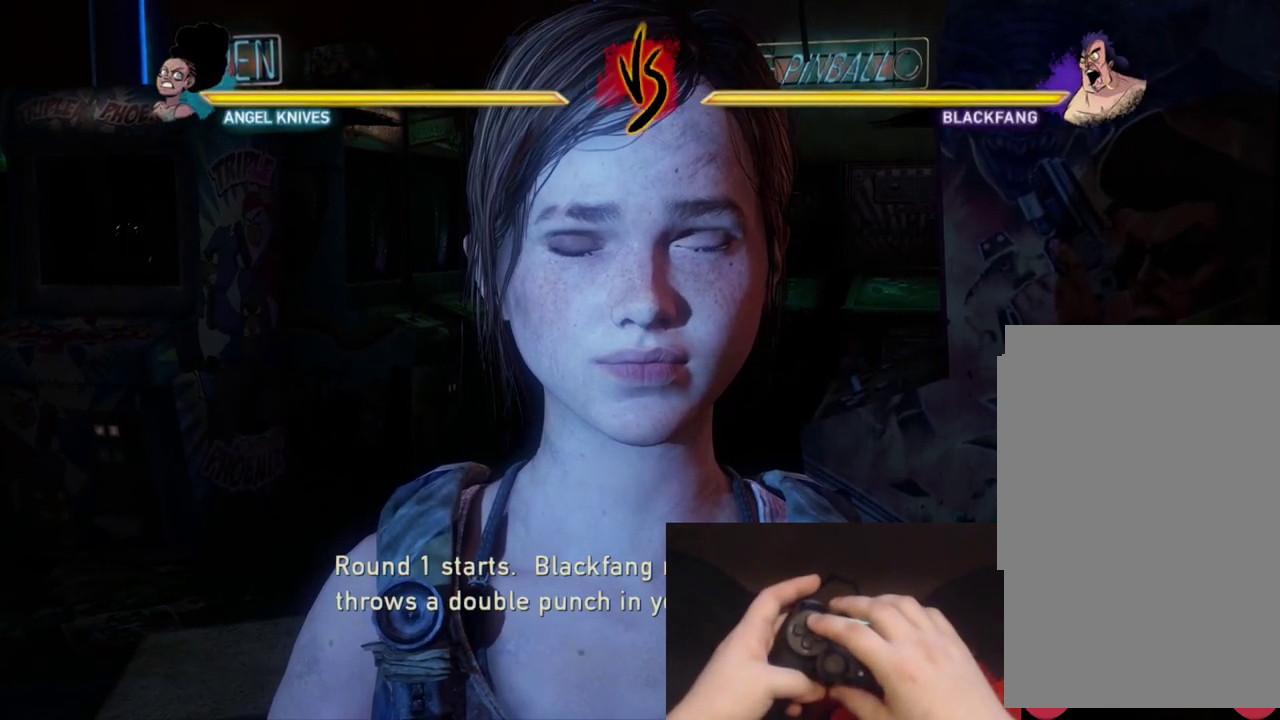
{"buttons": ["DPAD_UP"], "events": []}
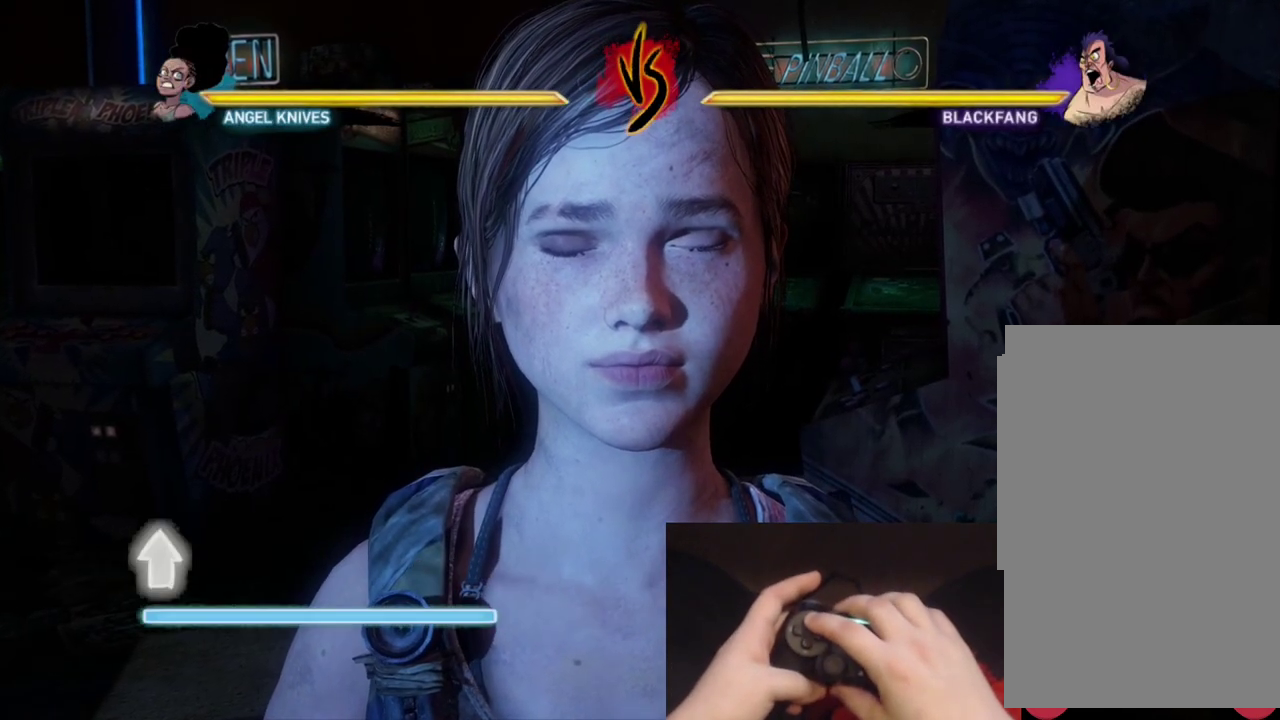
{"buttons": ["DPAD_UP"], "events": []}
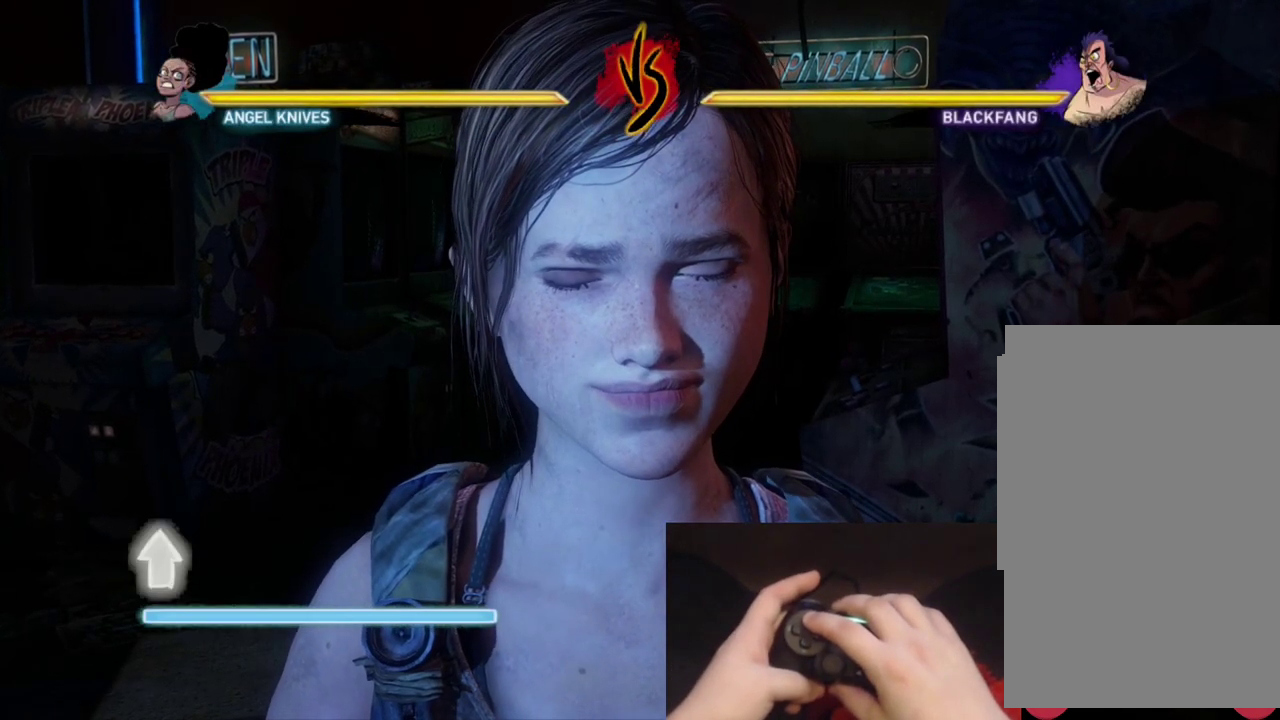
{"buttons": [], "events": [[300, "DPAD_UP", "up"]]}
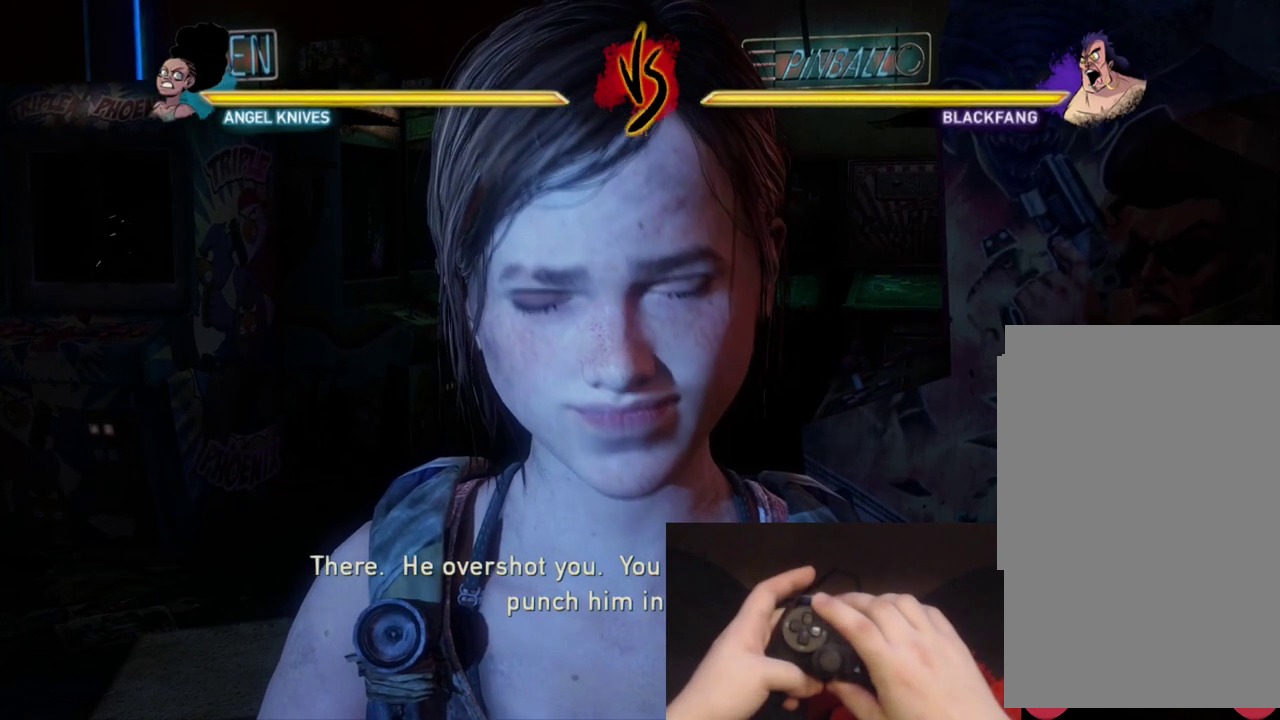
{"buttons": [], "events": [[200, "DPAD_UP", "down"], [400, "DPAD_UP", "up"]]}
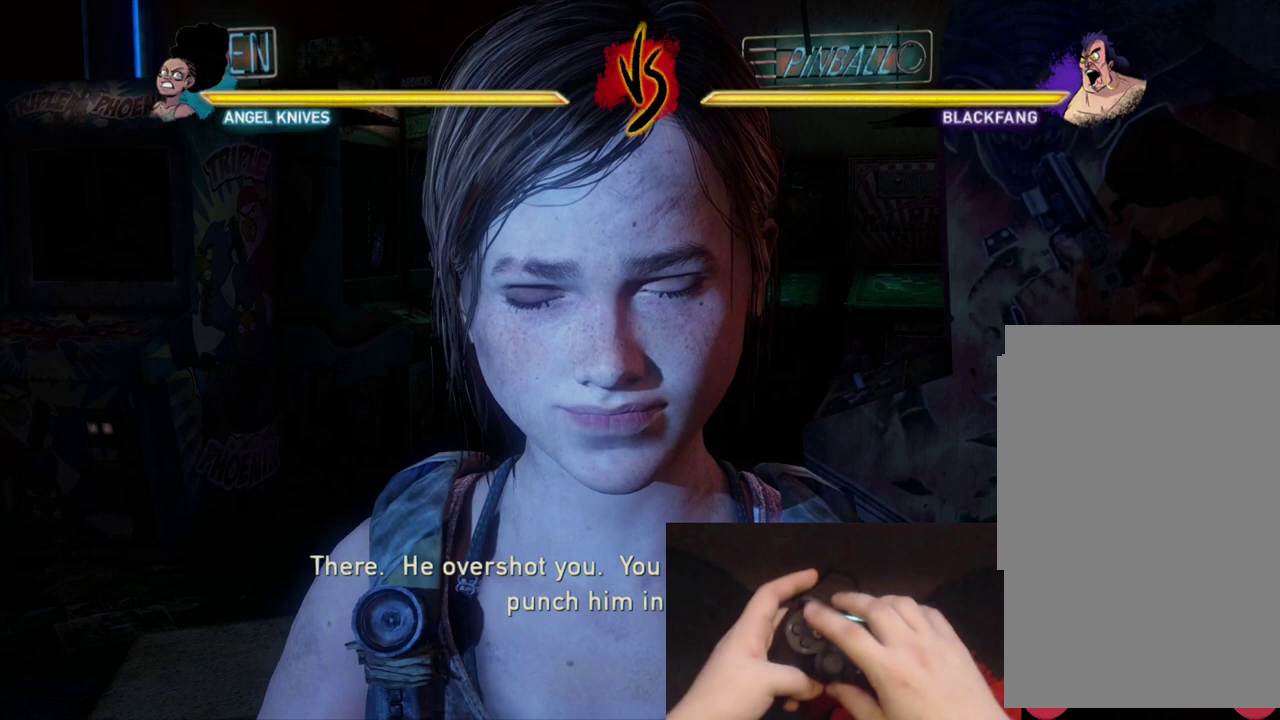
{"buttons": [], "events": []}
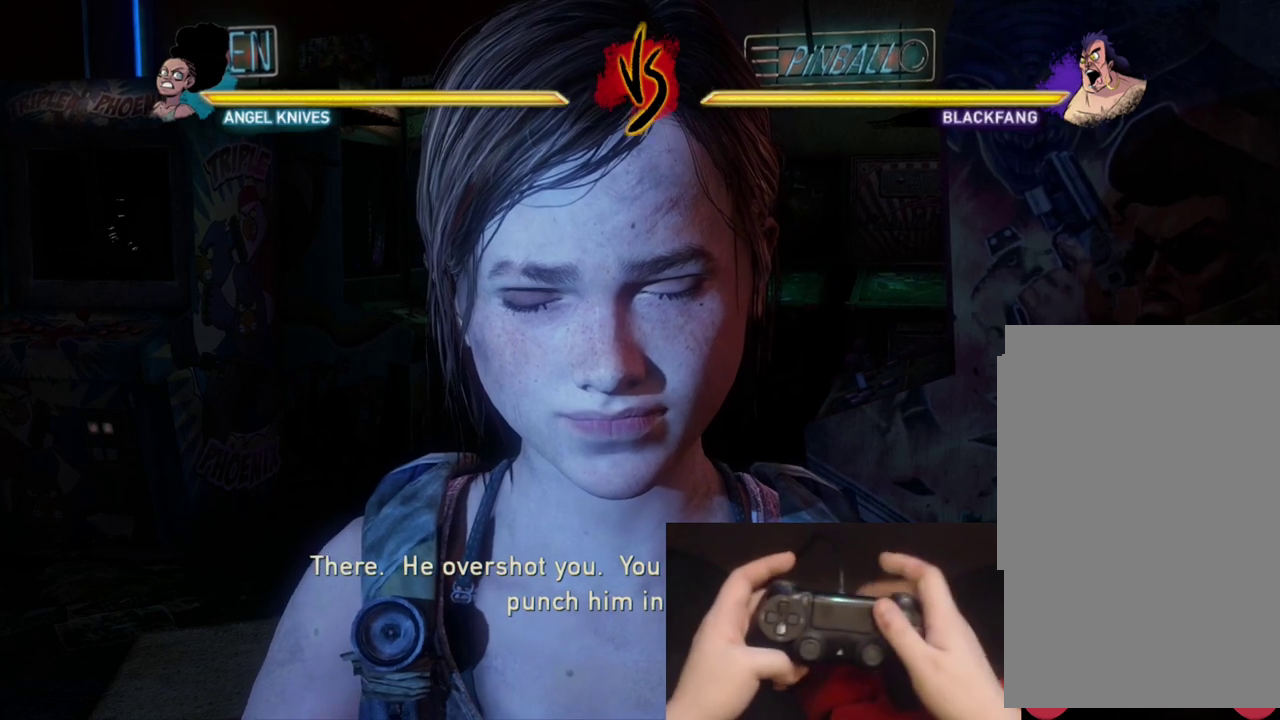
{"buttons": [], "events": []}
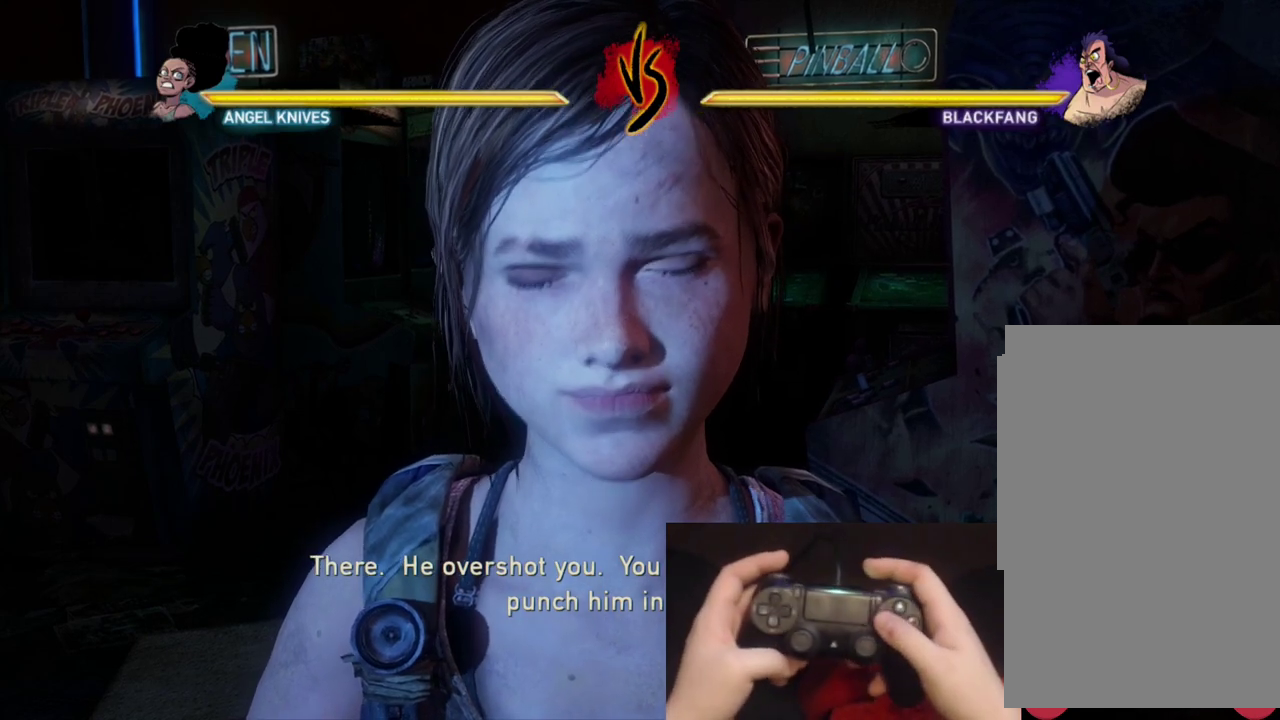
{"buttons": [], "events": []}
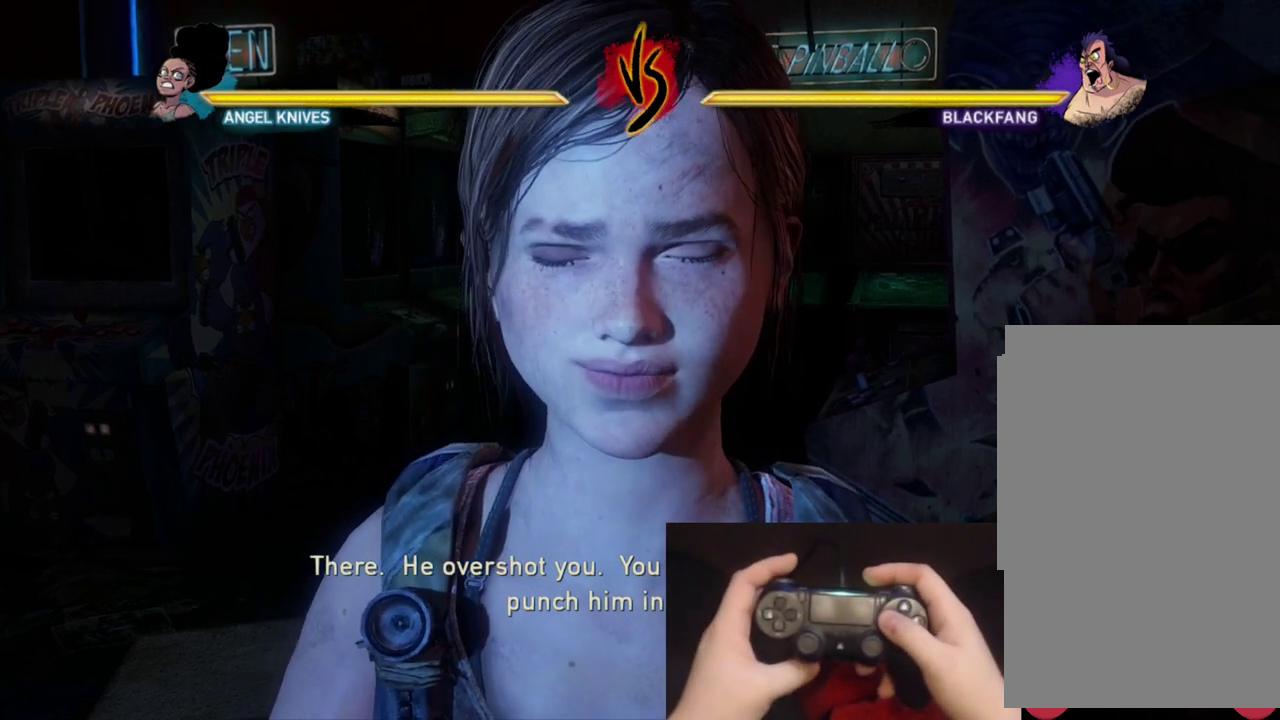
{"buttons": [], "events": []}
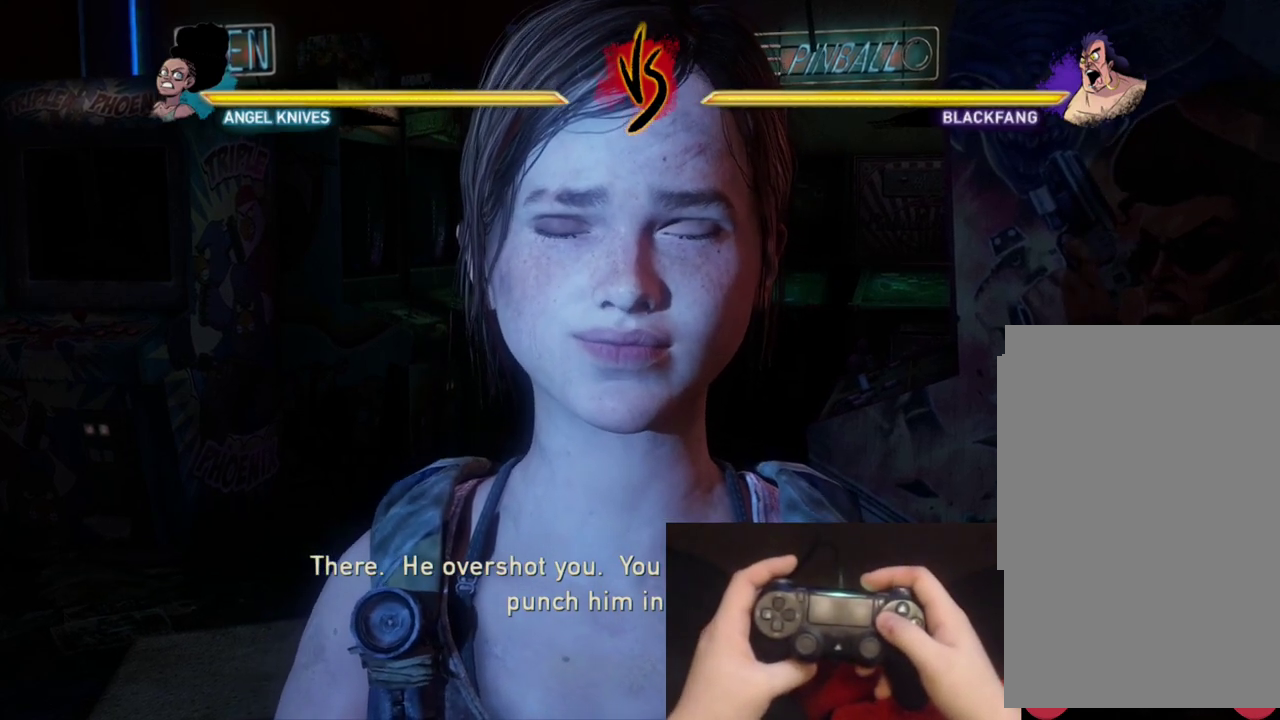
{"buttons": ["SQUARE"], "events": [[450, "SQUARE", "down"]]}
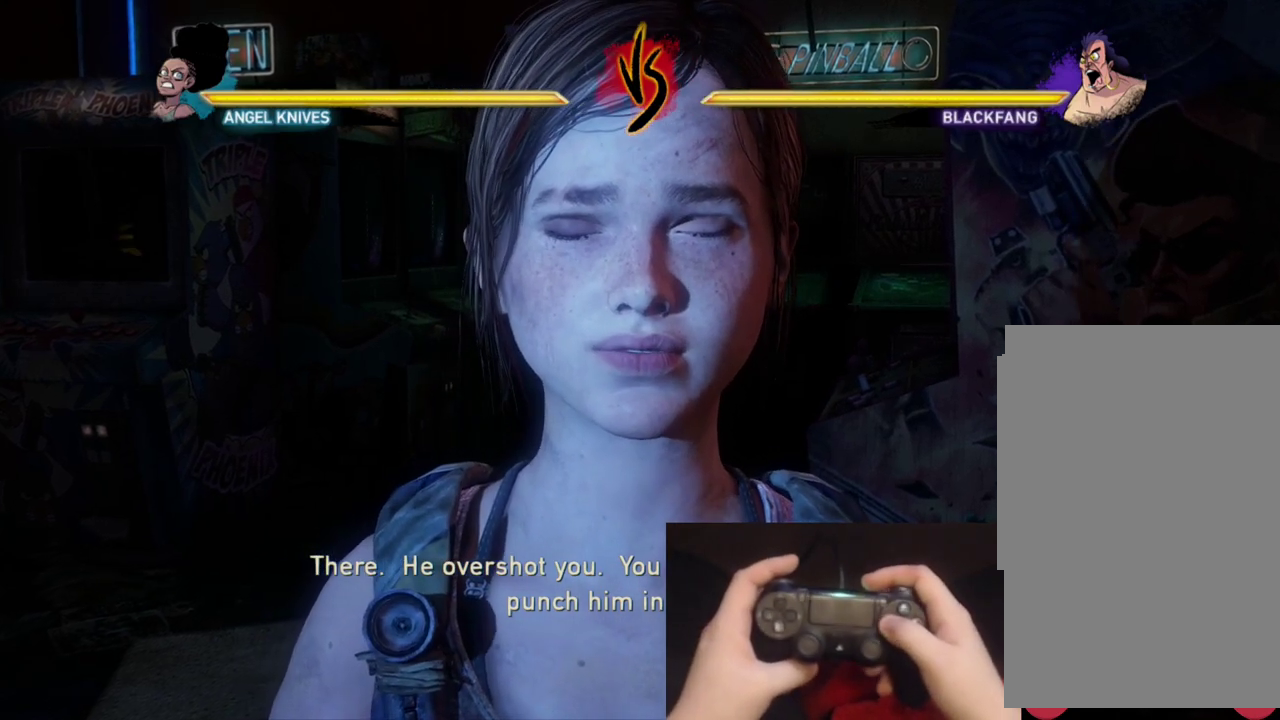
{"buttons": ["SQUARE"], "events": []}
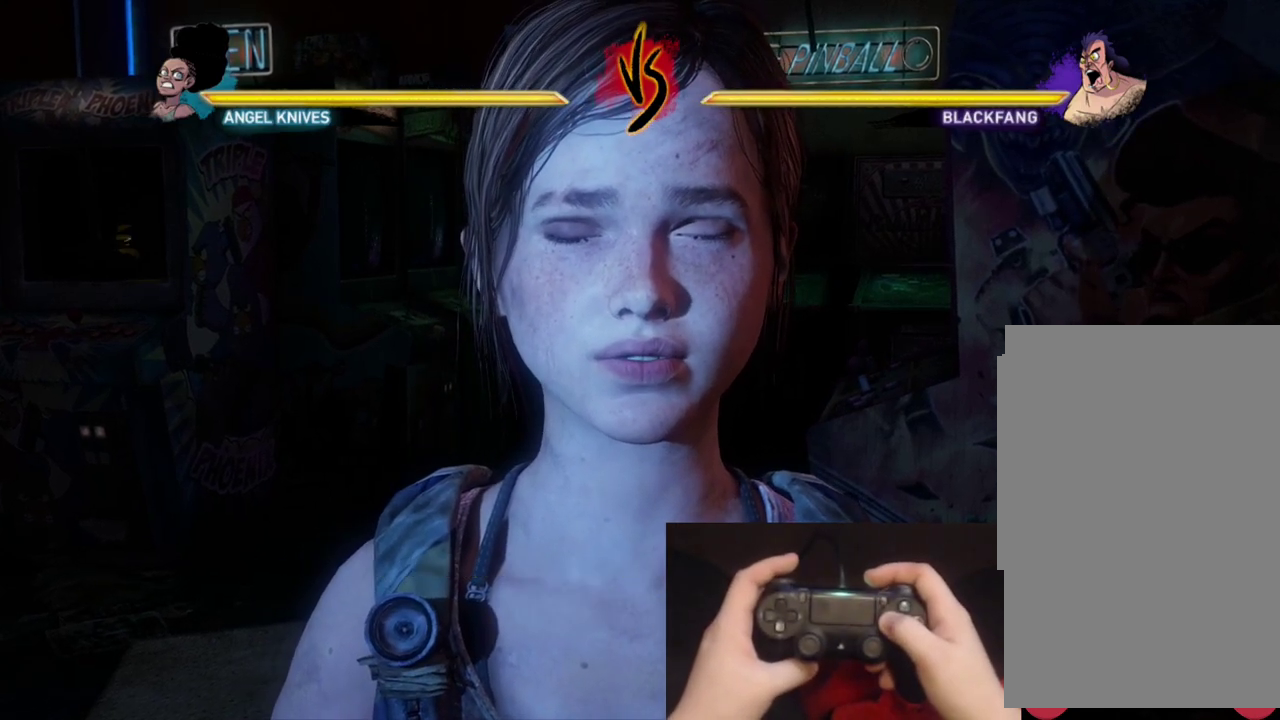
{"buttons": ["SQUARE"], "events": []}
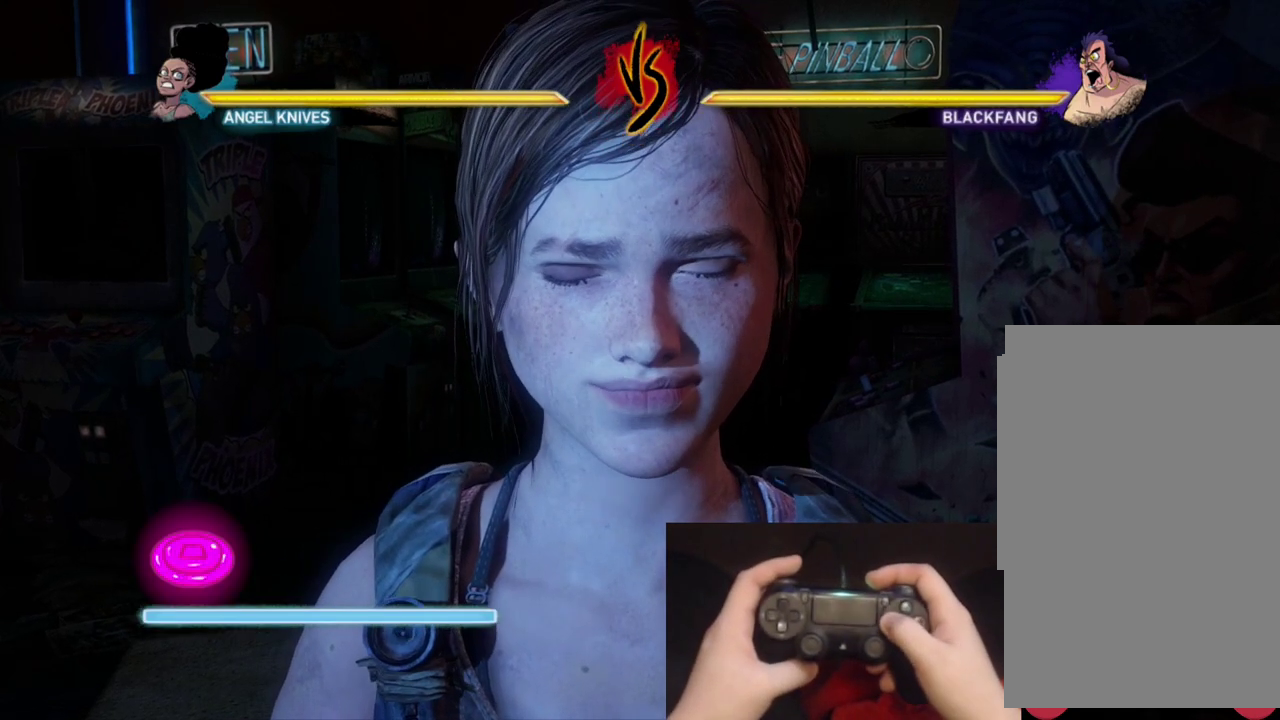
{"buttons": [], "events": [[83, "SQUARE", "up"]]}